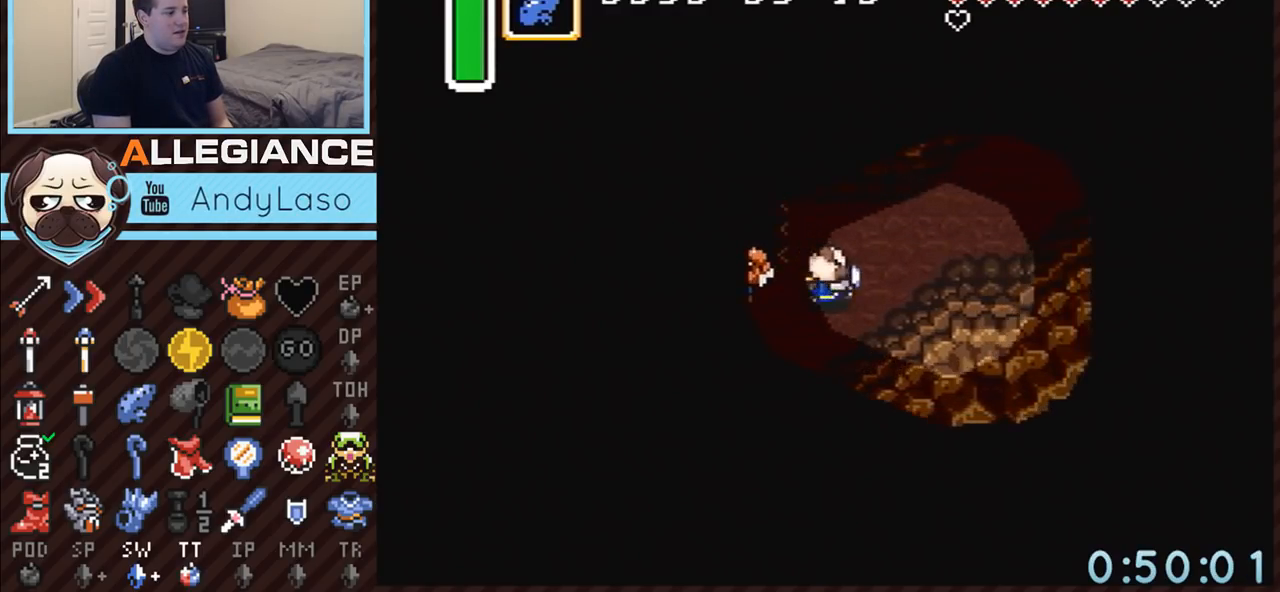
Gameplay with a controller (Nintendo layout); each line is a JSON object with the inputs held at the frame after it. "events" lists button and stick changes between this image and that frame as [ms after this image, input, new state], when the widget could be followed in between. Not read: L3 R3.
{"buttons": ["DPAD_UP", "DPAD_RIGHT"], "events": [[300, "DPAD_UP", "down"]]}
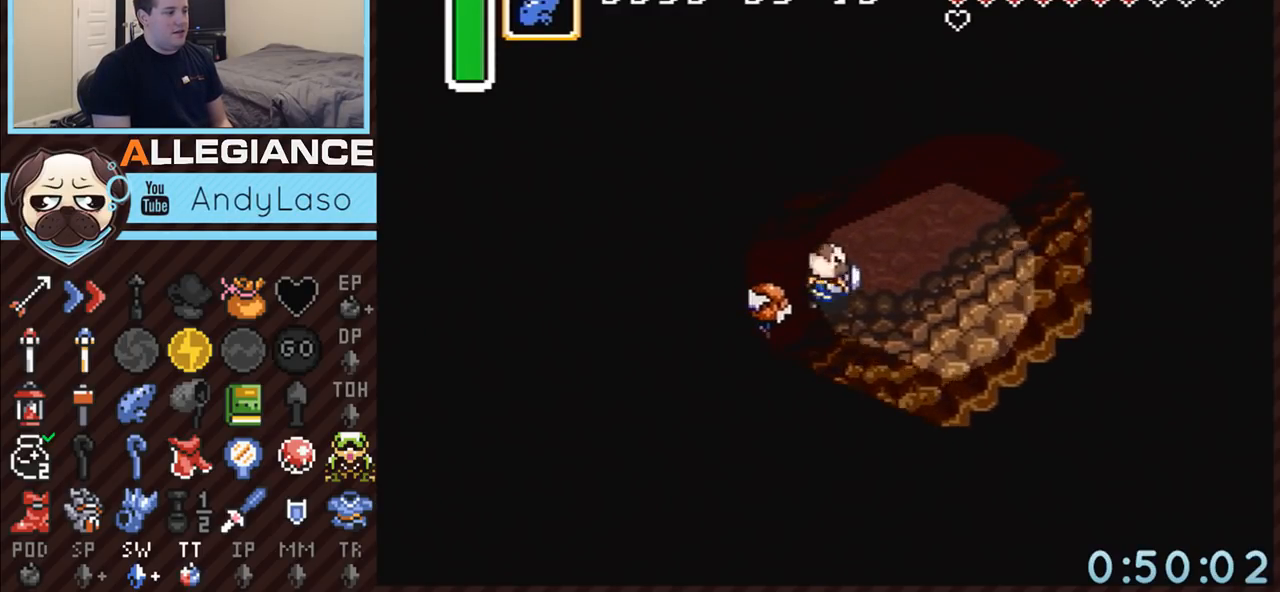
{"buttons": ["DPAD_UP", "DPAD_RIGHT"], "events": []}
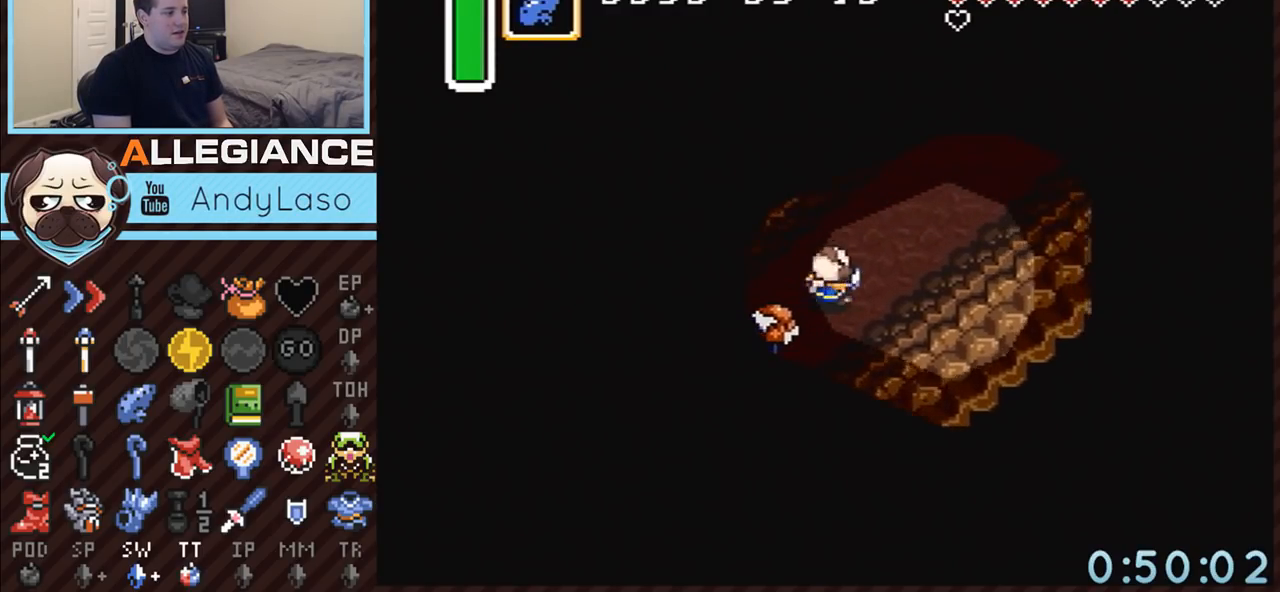
{"buttons": ["DPAD_UP", "DPAD_RIGHT"], "events": []}
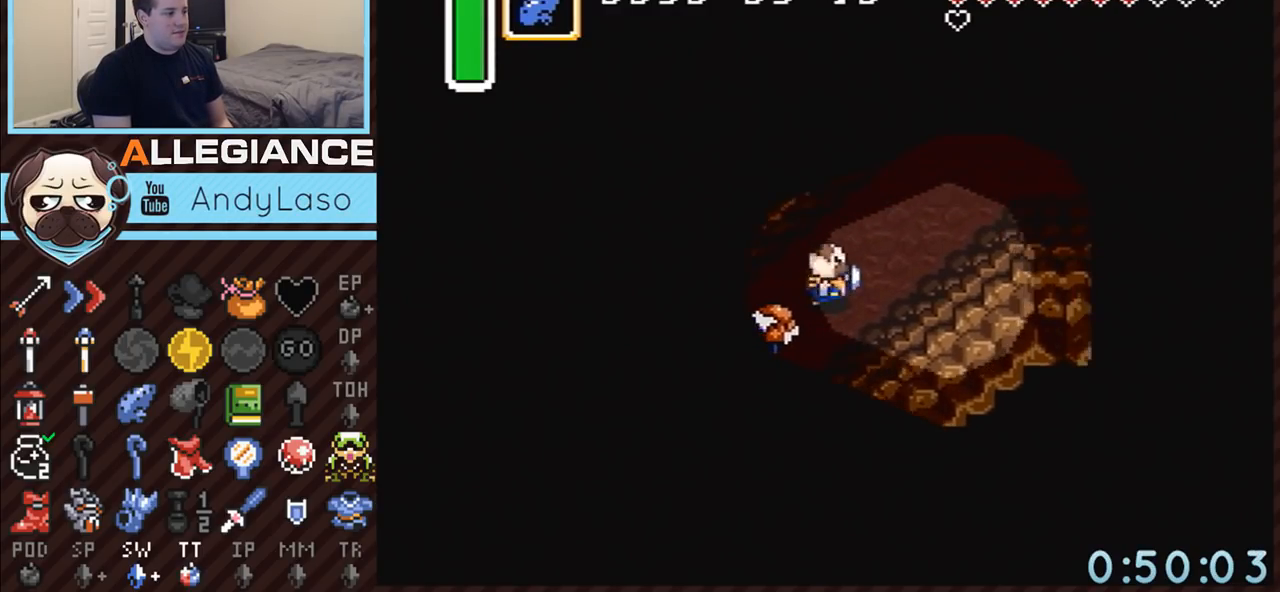
{"buttons": ["DPAD_UP", "DPAD_RIGHT"], "events": []}
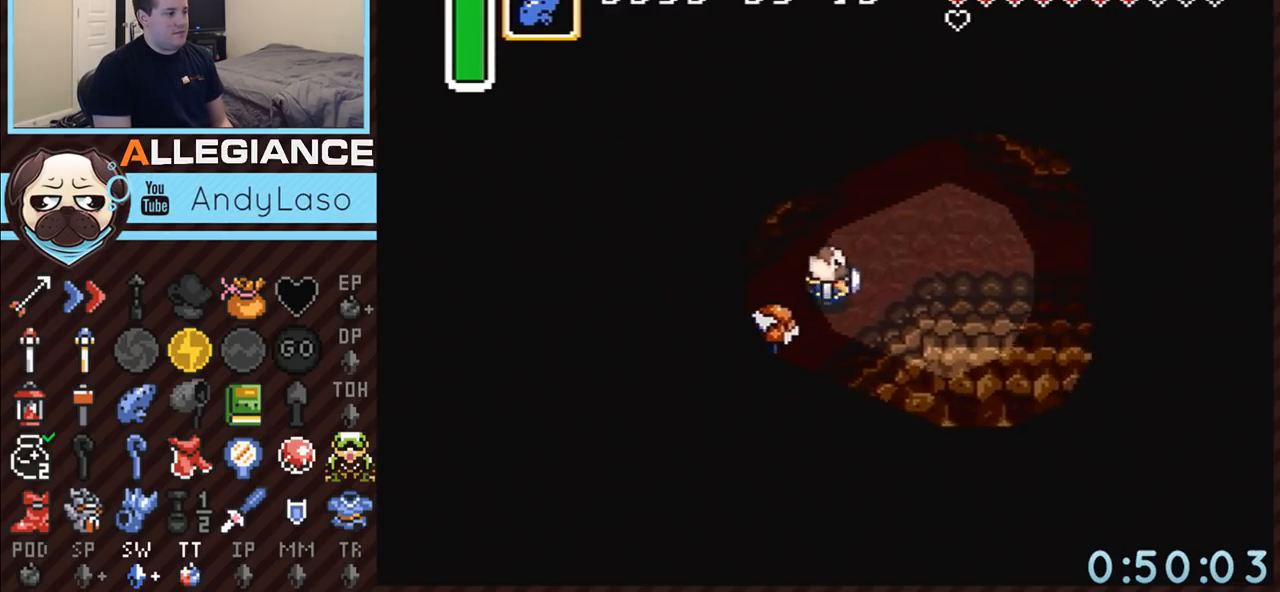
{"buttons": ["DPAD_RIGHT"], "events": [[183, "DPAD_UP", "up"]]}
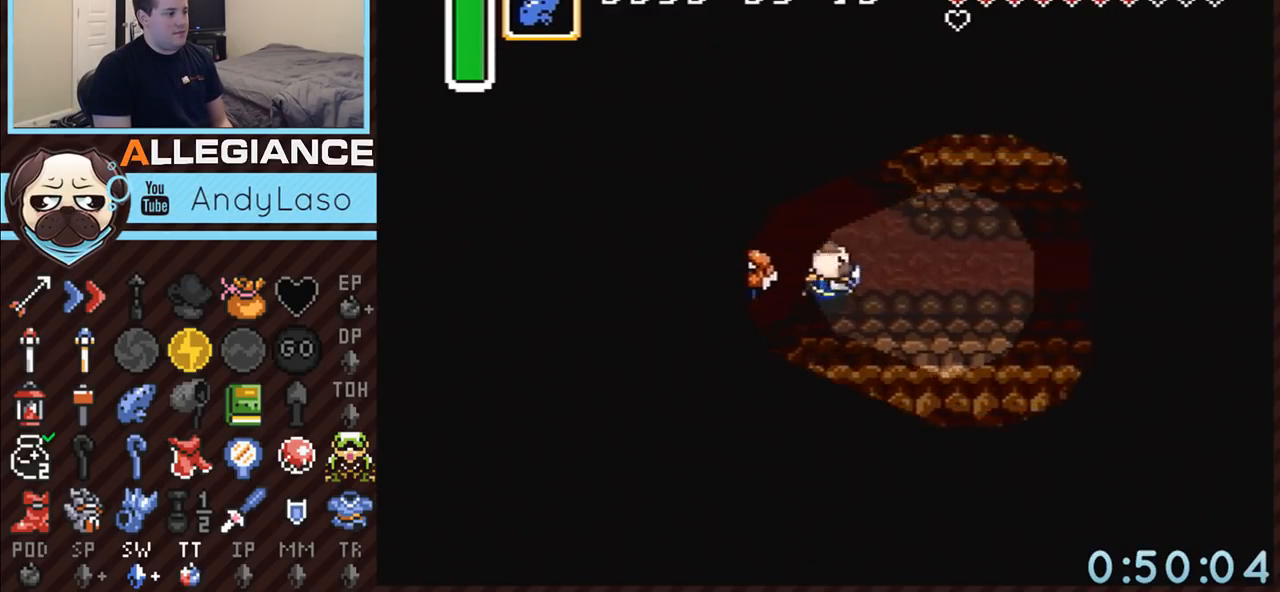
{"buttons": ["DPAD_DOWN", "DPAD_RIGHT"], "events": [[100, "DPAD_DOWN", "down"]]}
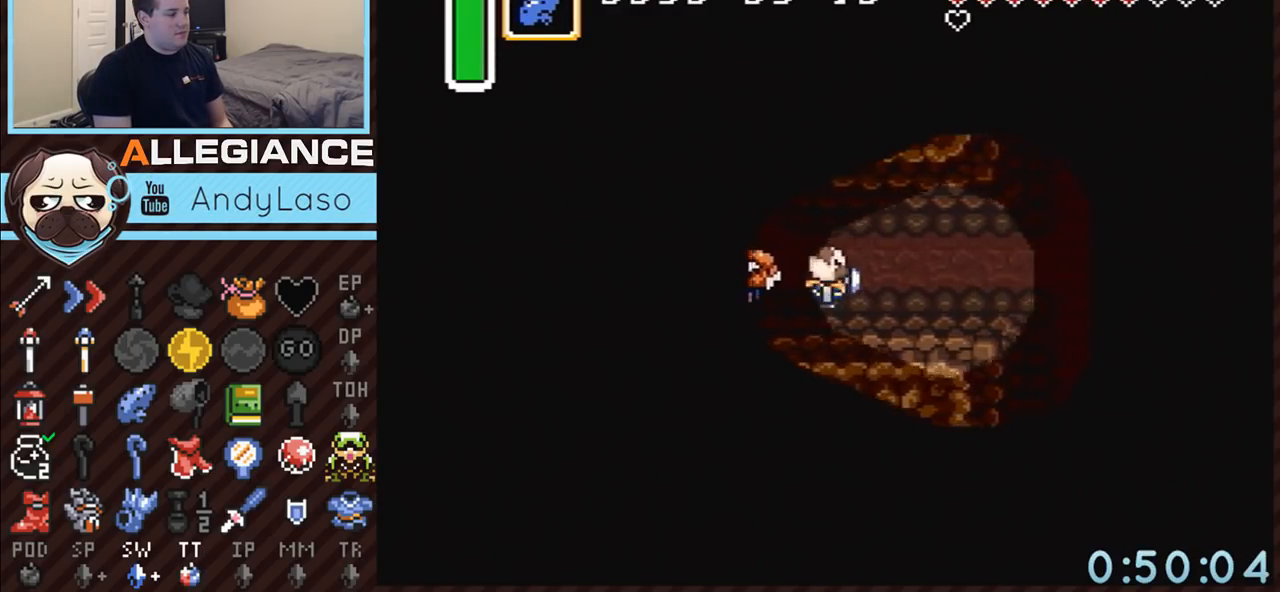
{"buttons": ["DPAD_DOWN", "DPAD_RIGHT"], "events": []}
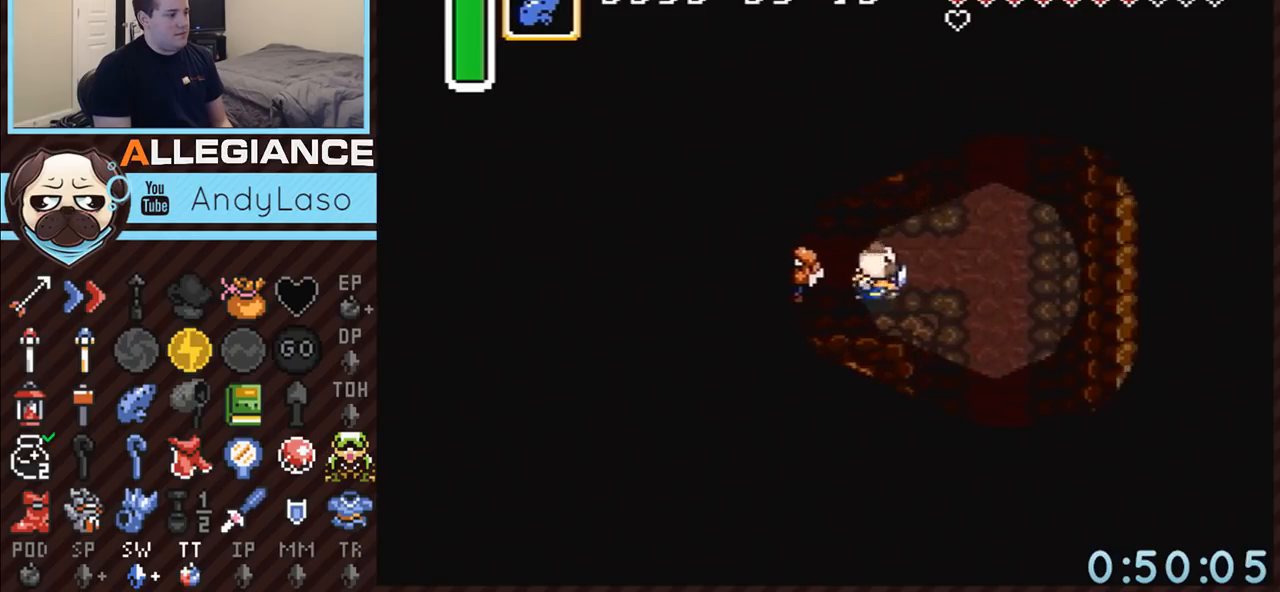
{"buttons": ["DPAD_DOWN"], "events": [[350, "DPAD_RIGHT", "up"]]}
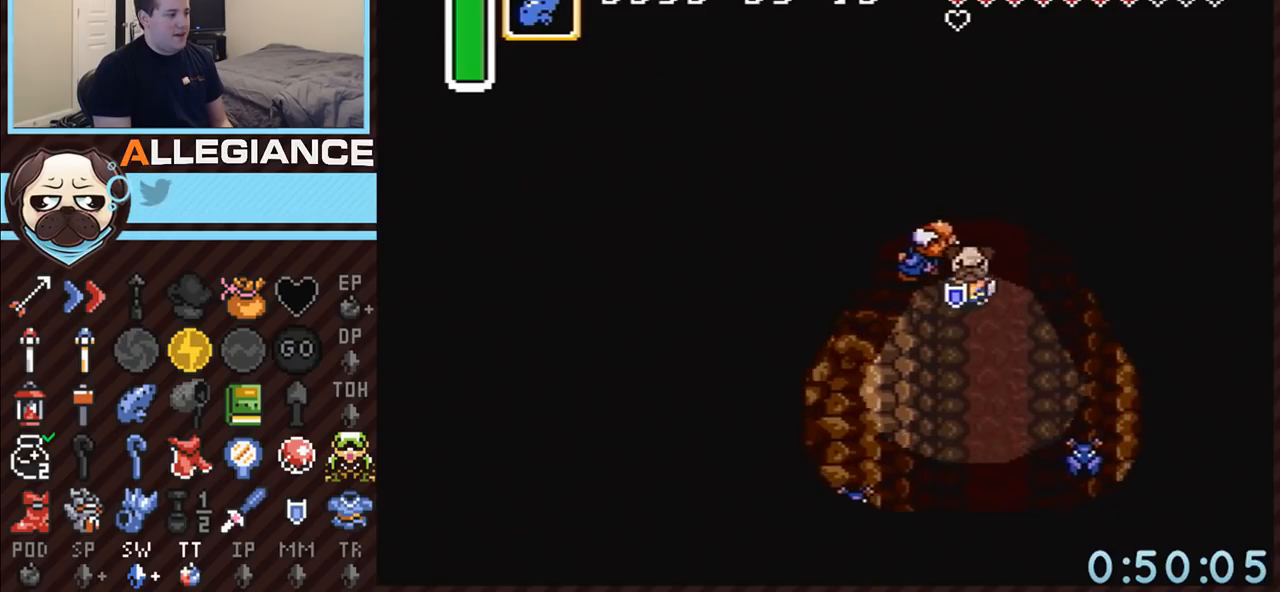
{"buttons": ["DPAD_DOWN", "DPAD_LEFT"], "events": [[117, "DPAD_LEFT", "down"]]}
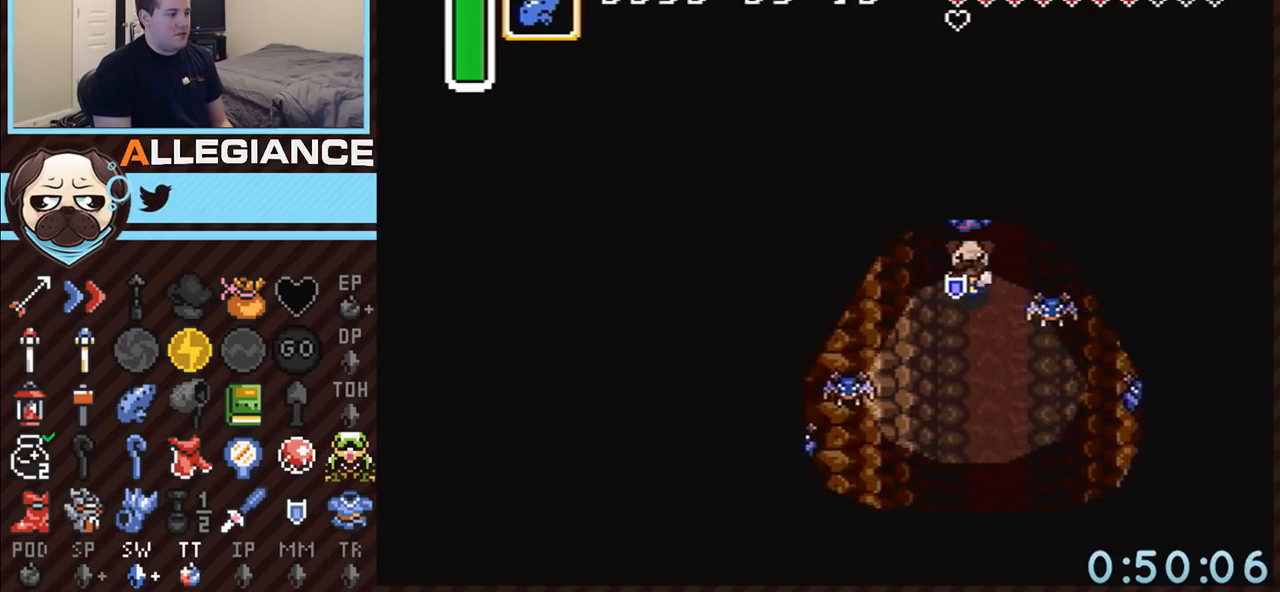
{"buttons": ["DPAD_DOWN", "DPAD_LEFT"], "events": []}
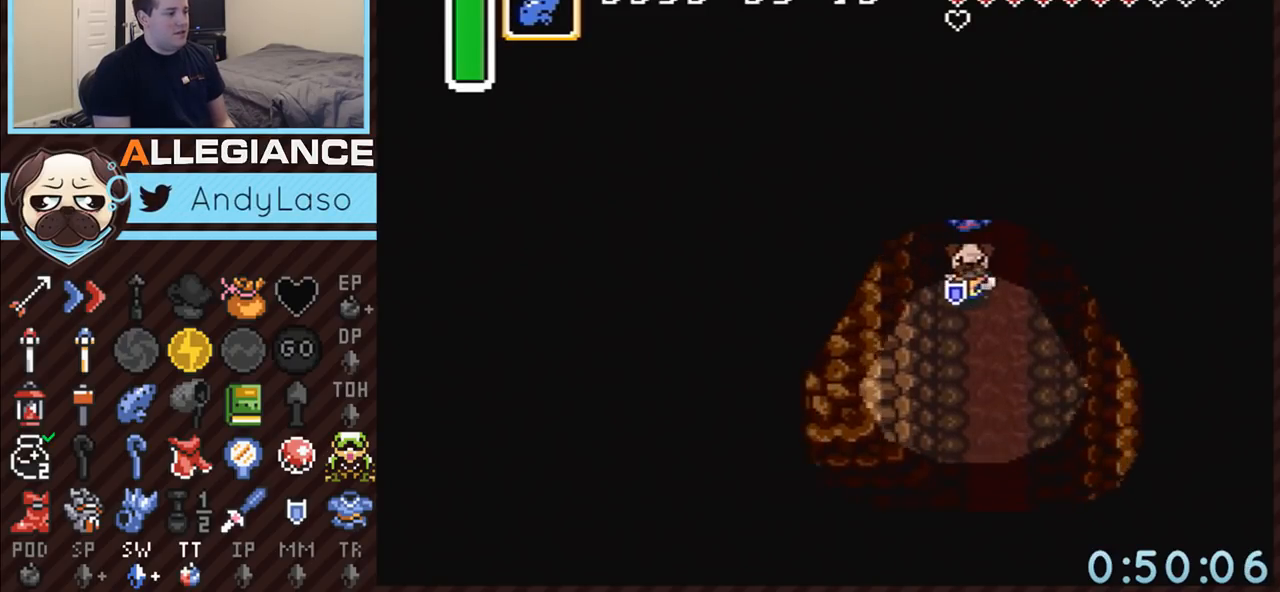
{"buttons": ["DPAD_DOWN", "DPAD_LEFT"], "events": []}
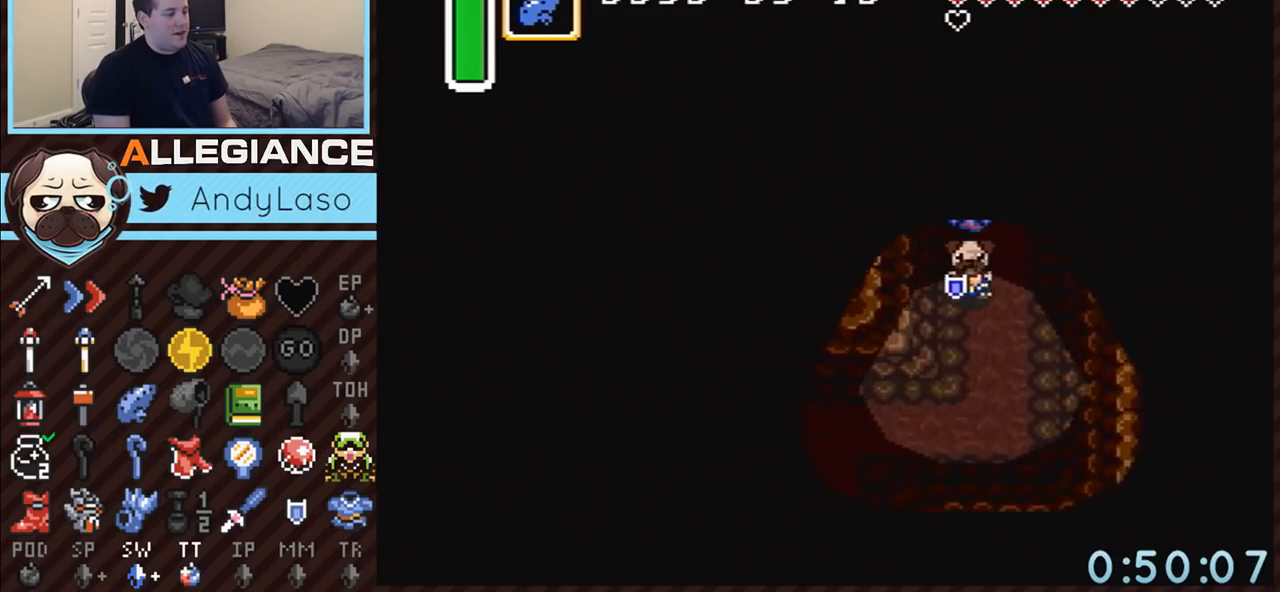
{"buttons": ["DPAD_DOWN", "DPAD_LEFT"], "events": []}
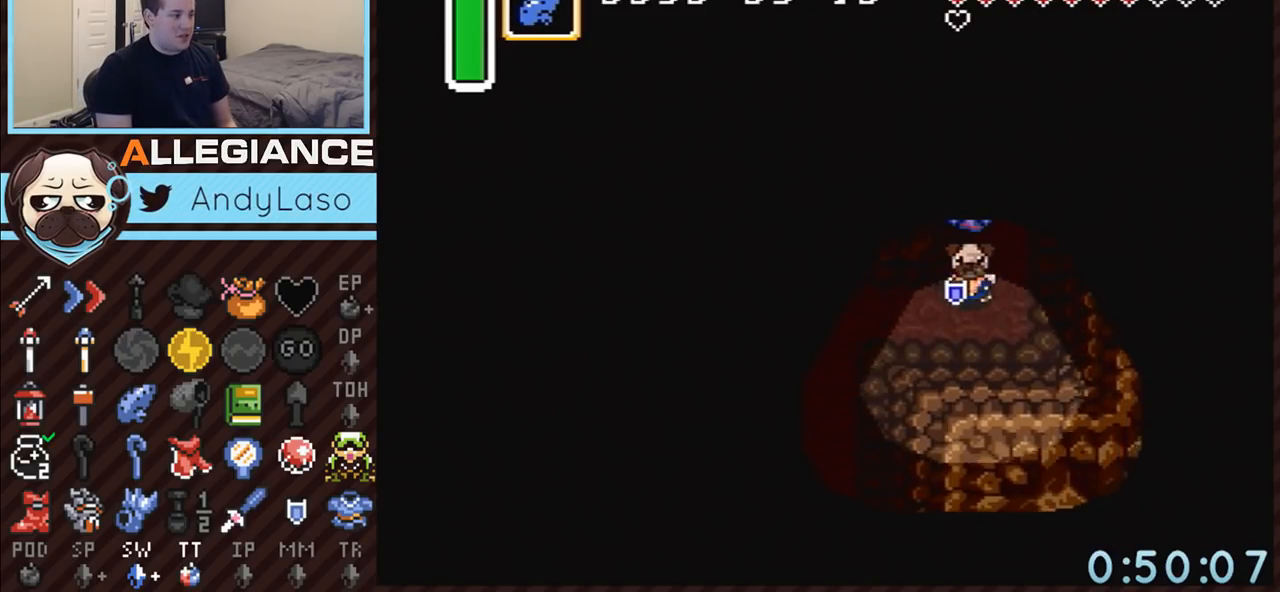
{"buttons": ["DPAD_DOWN", "DPAD_LEFT"], "events": []}
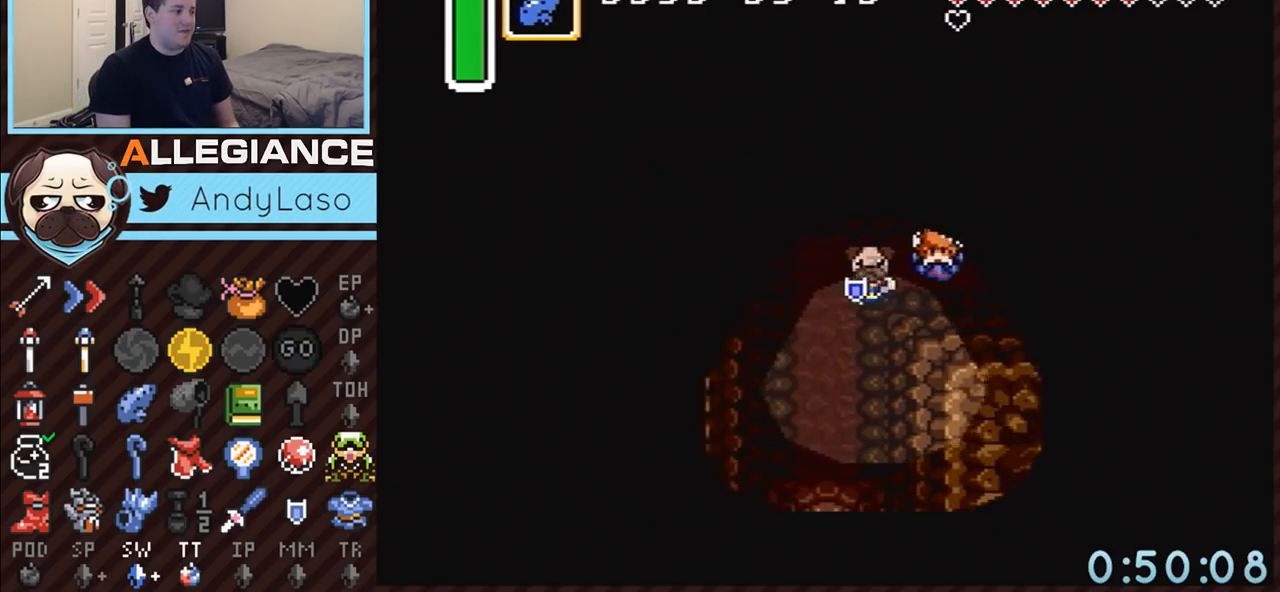
{"buttons": ["DPAD_DOWN"], "events": [[250, "DPAD_LEFT", "up"]]}
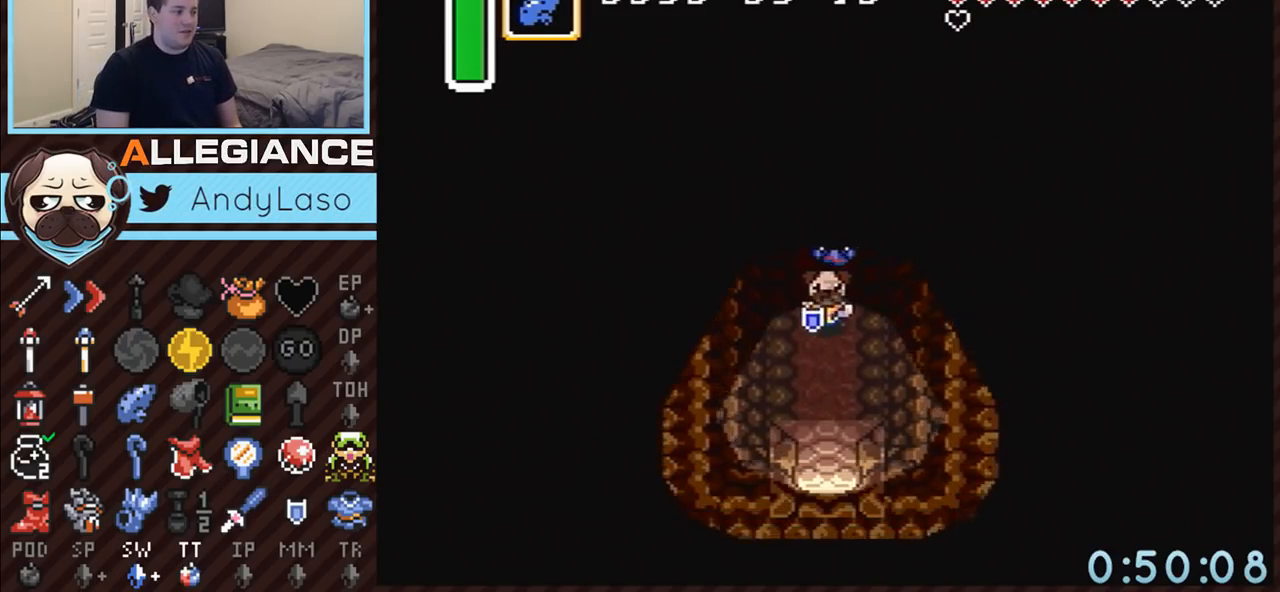
{"buttons": ["DPAD_DOWN"], "events": []}
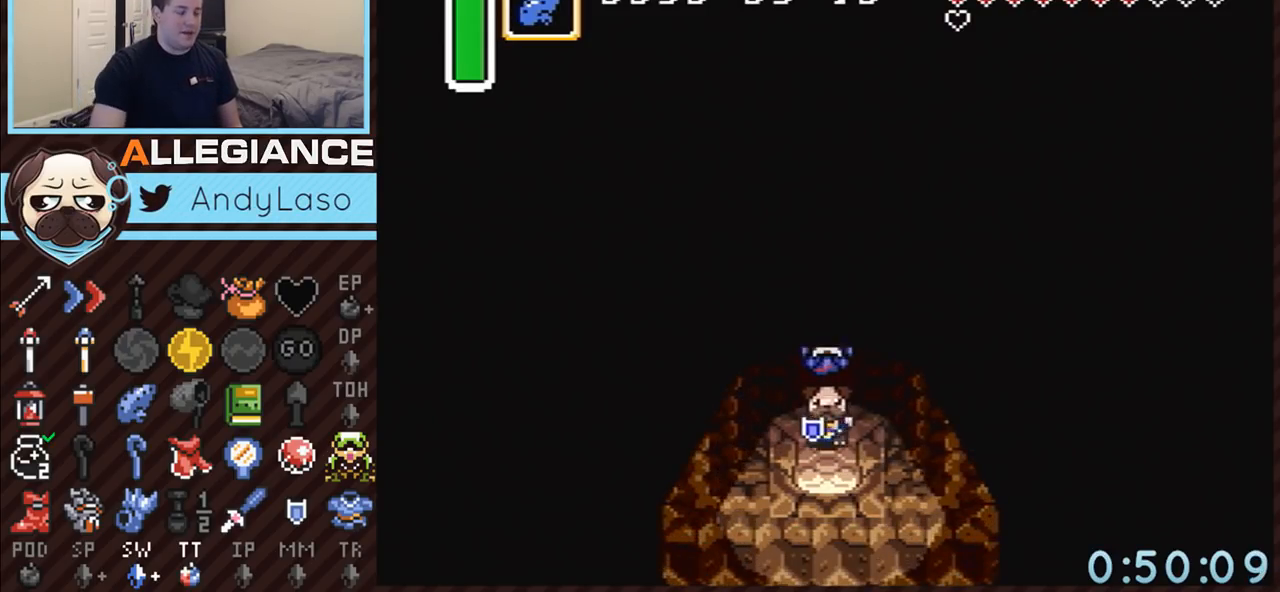
{"buttons": ["DPAD_DOWN"], "events": []}
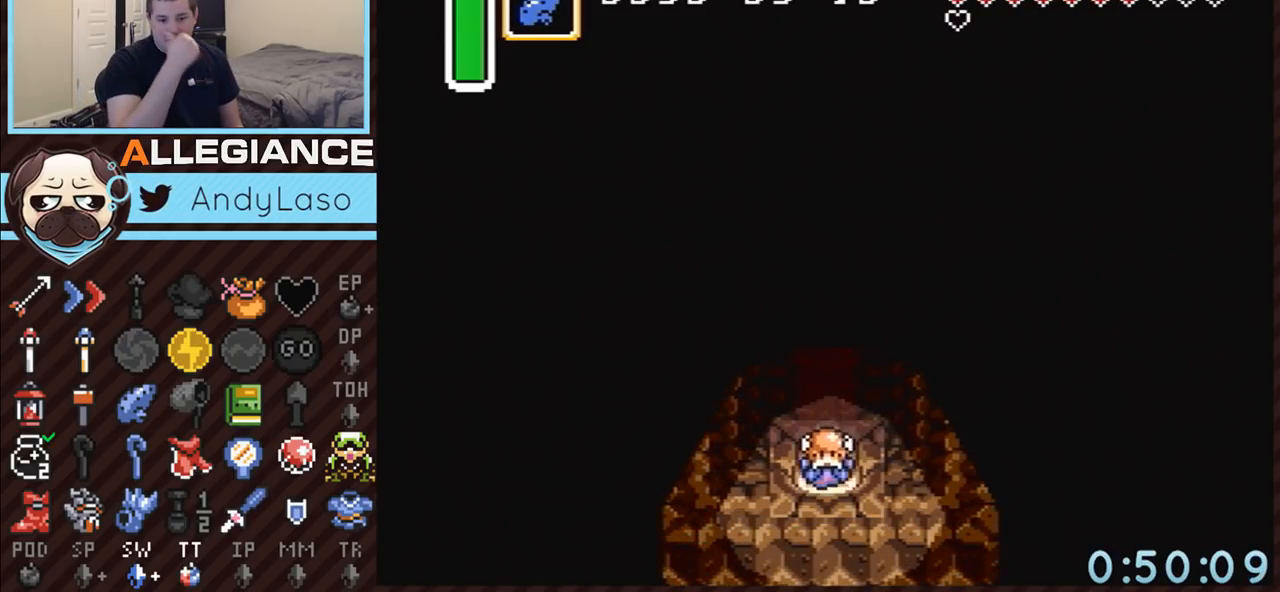
{"buttons": ["DPAD_DOWN"], "events": []}
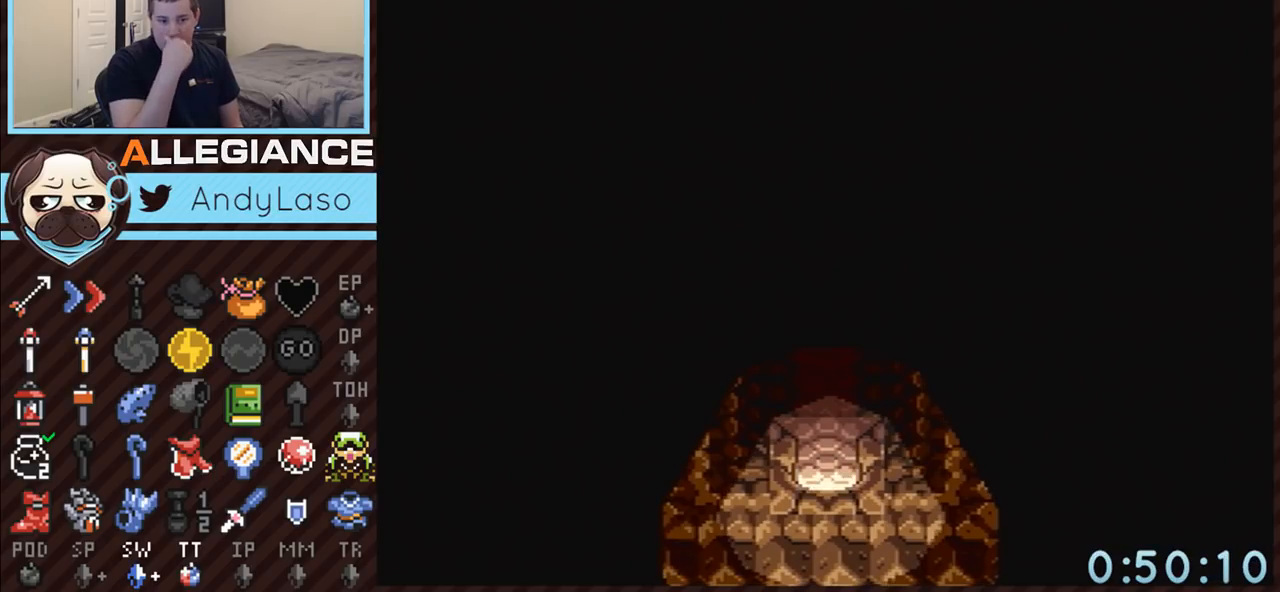
{"buttons": ["DPAD_DOWN"], "events": []}
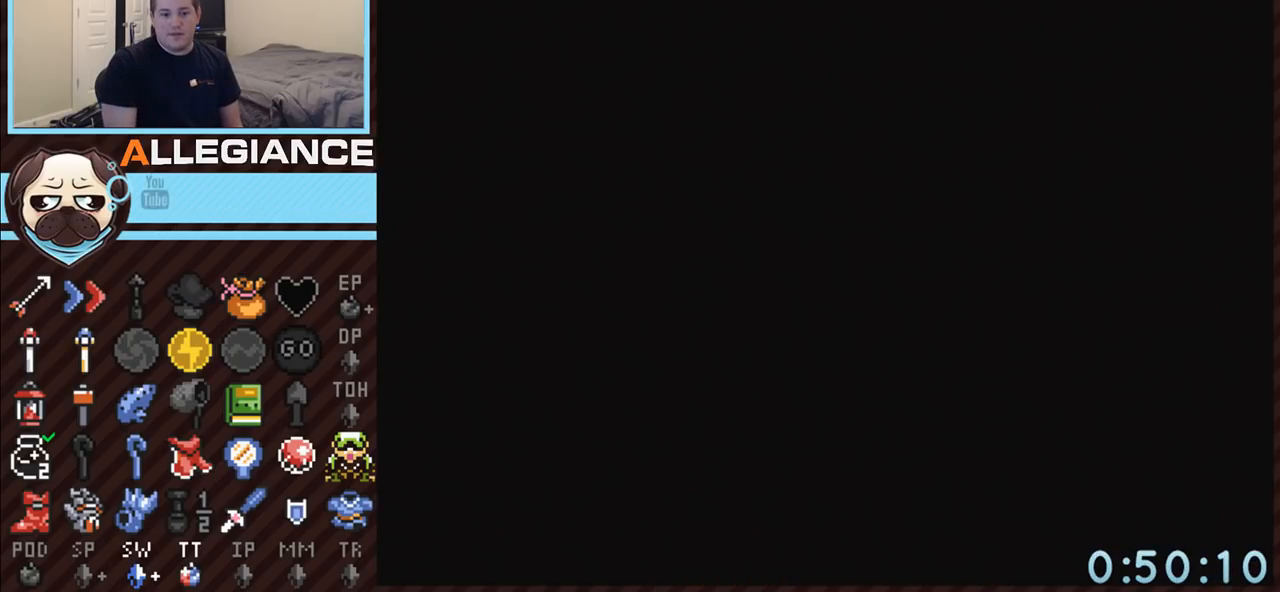
{"buttons": ["DPAD_DOWN"], "events": []}
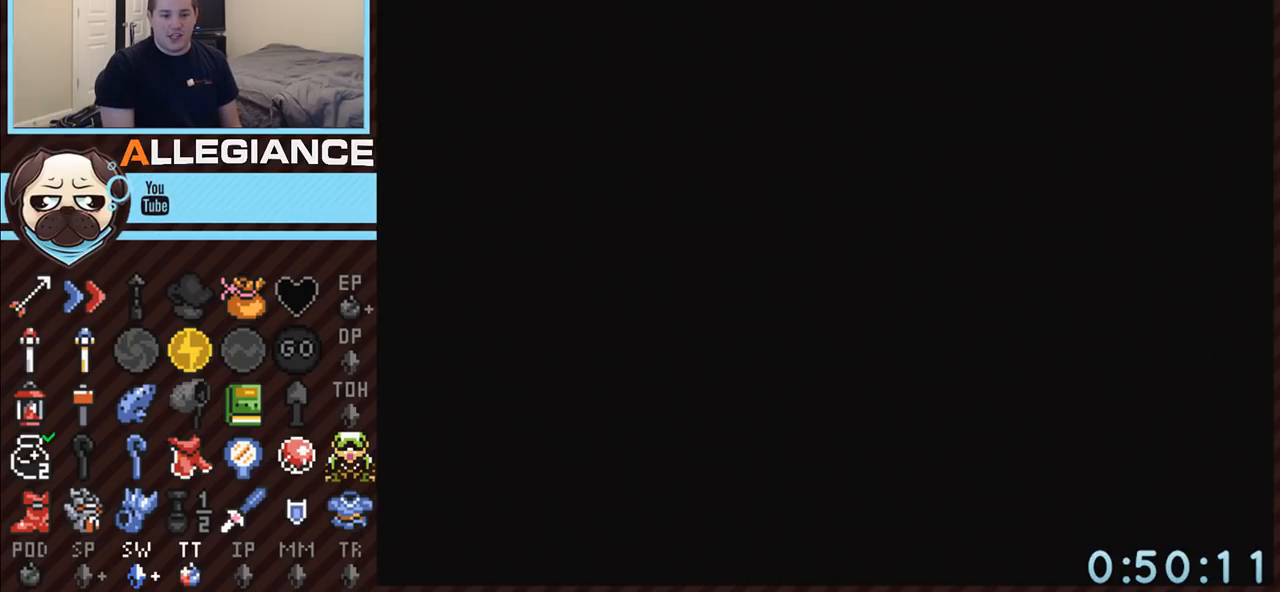
{"buttons": ["DPAD_DOWN"], "events": []}
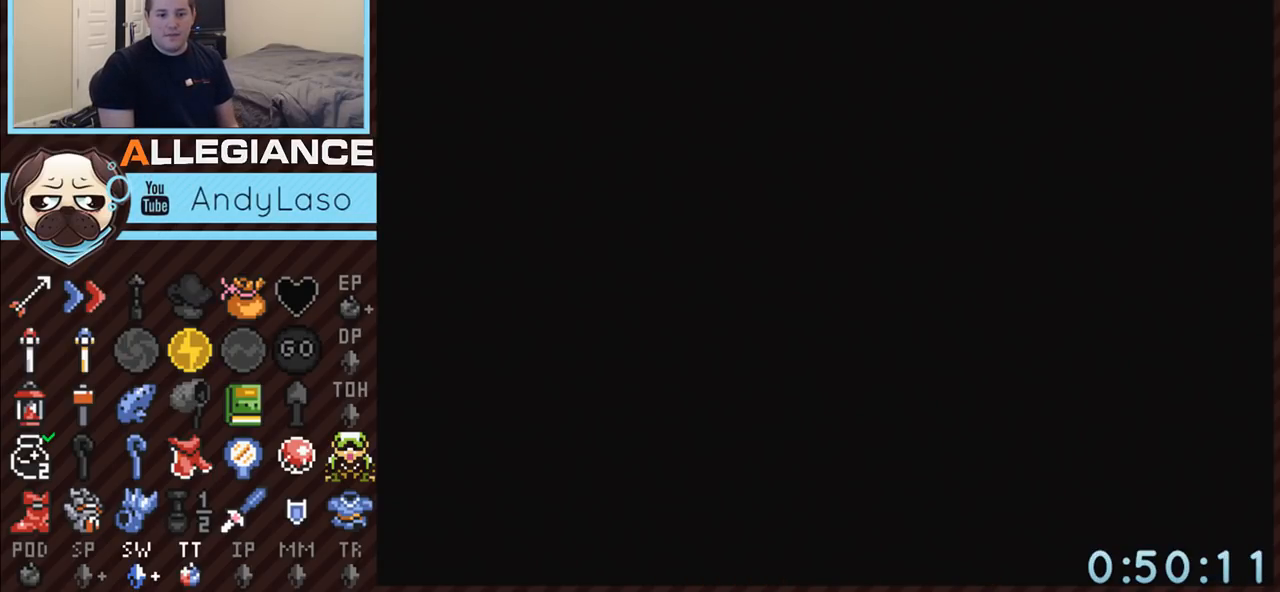
{"buttons": ["DPAD_DOWN"], "events": [[83, "DPAD_DOWN", "up"], [500, "DPAD_DOWN", "down"]]}
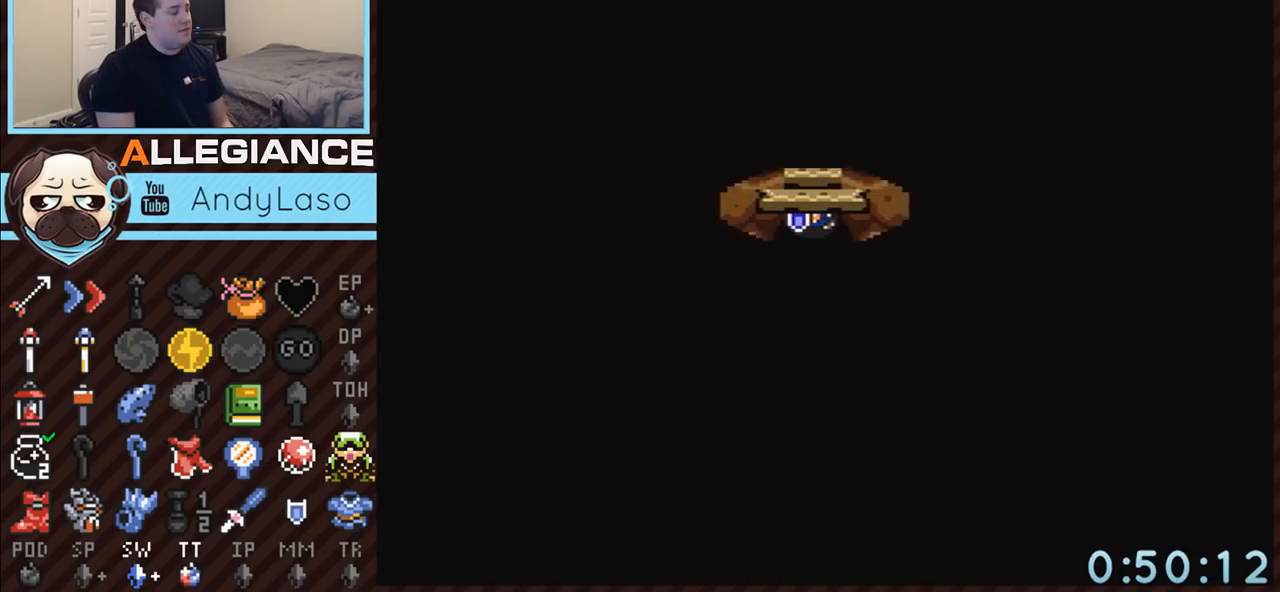
{"buttons": ["DPAD_DOWN"], "events": []}
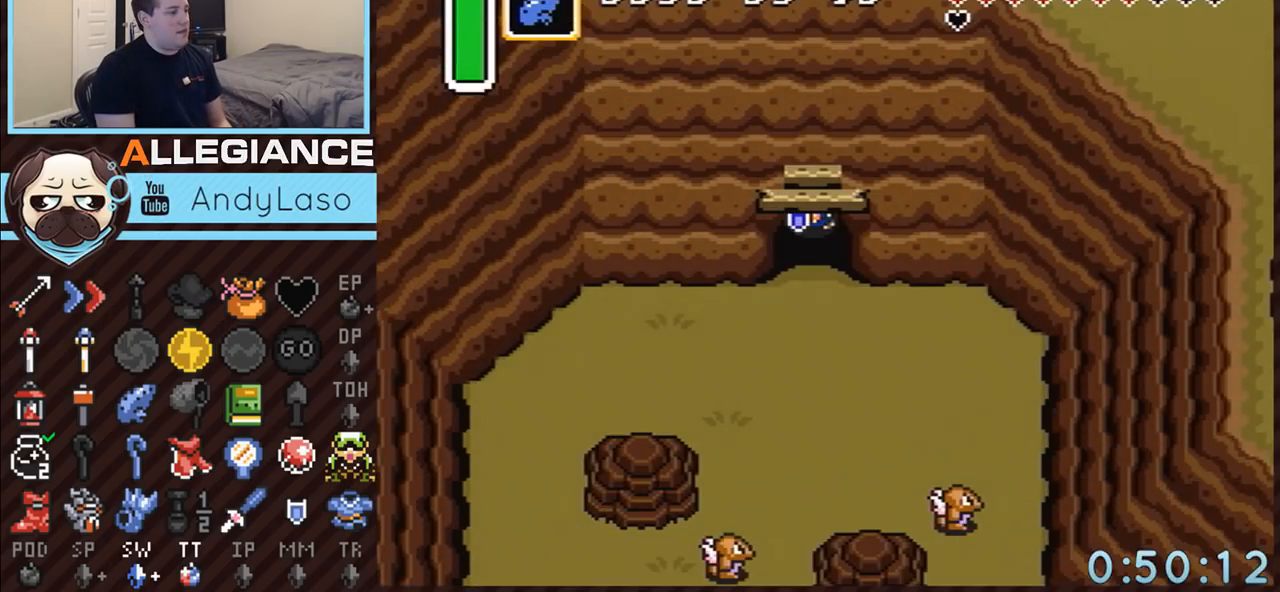
{"buttons": ["DPAD_DOWN", "DPAD_RIGHT"], "events": [[217, "DPAD_RIGHT", "down"]]}
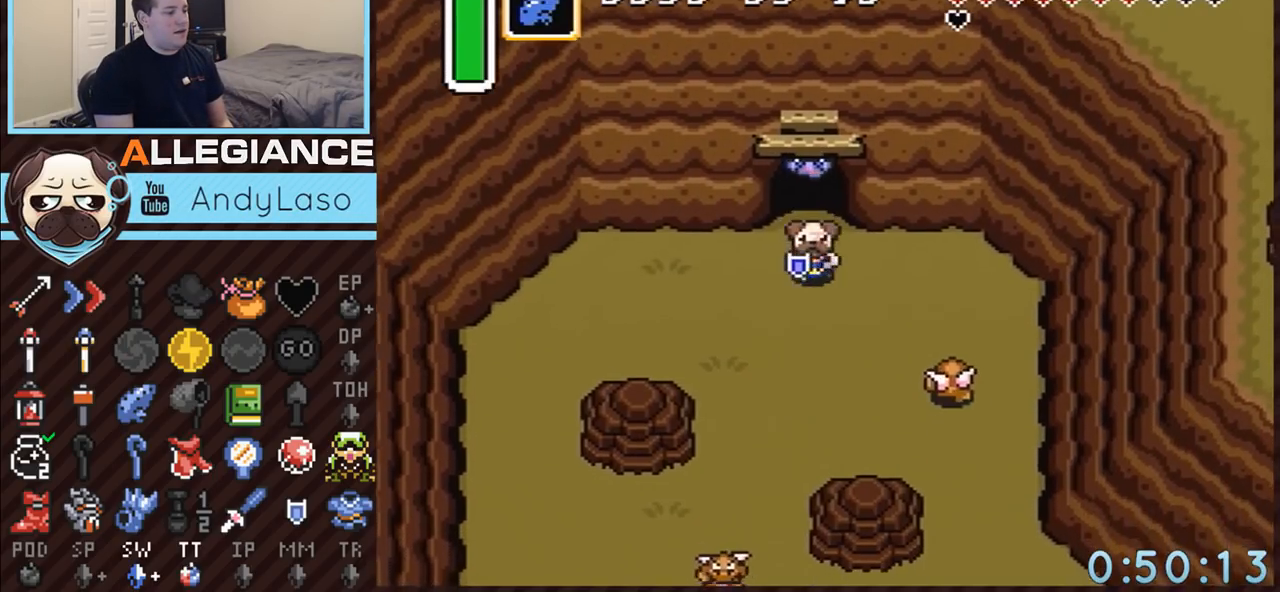
{"buttons": ["DPAD_DOWN"], "events": [[433, "DPAD_RIGHT", "up"]]}
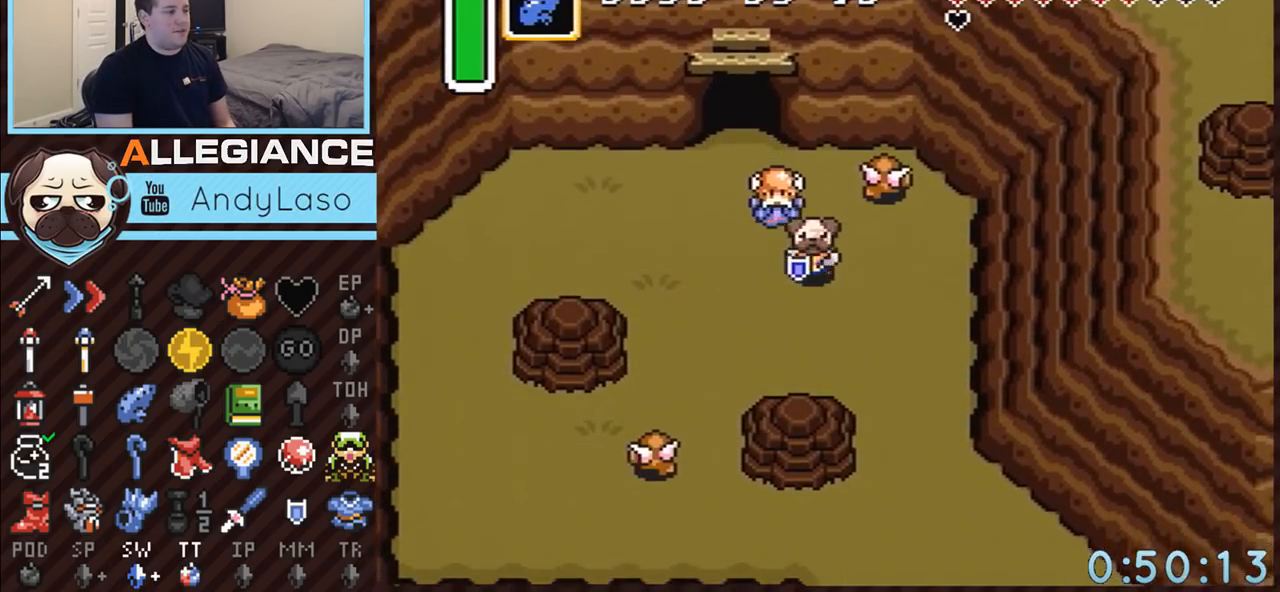
{"buttons": ["DPAD_DOWN", "DPAD_RIGHT"], "events": [[250, "DPAD_RIGHT", "down"]]}
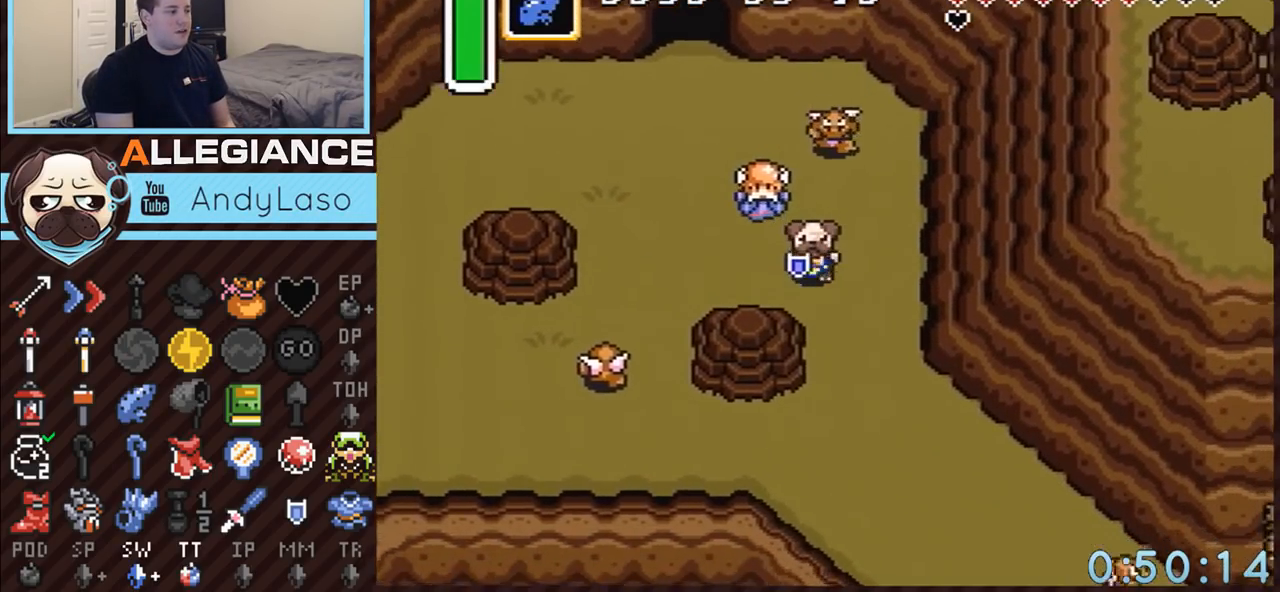
{"buttons": ["DPAD_DOWN", "DPAD_RIGHT"], "events": []}
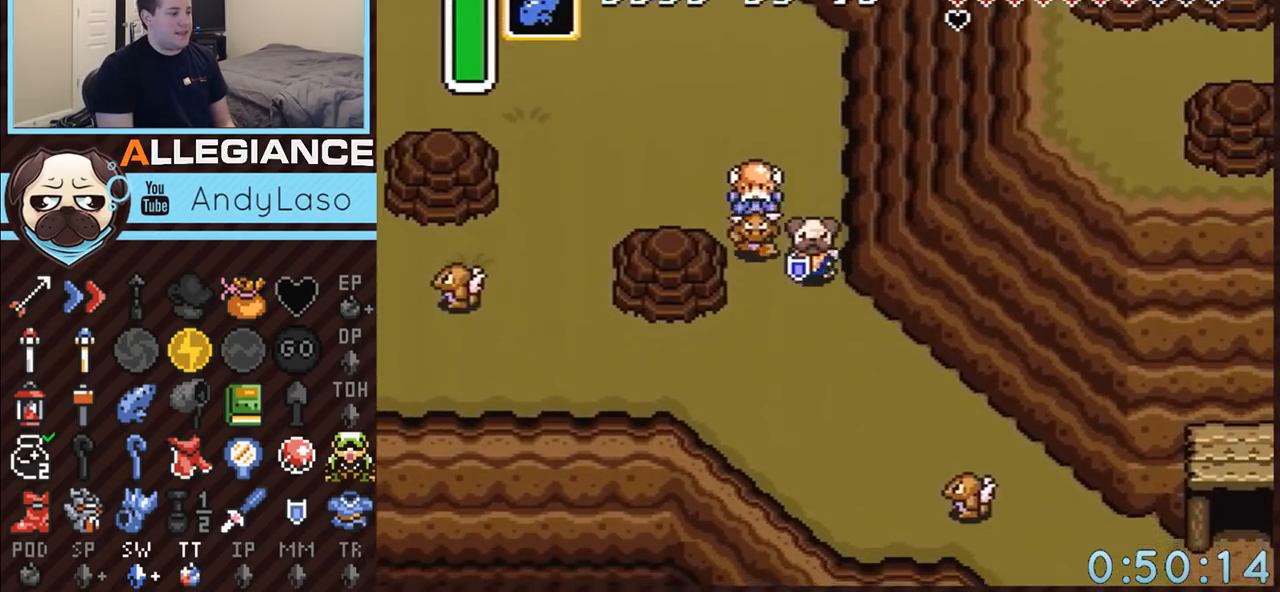
{"buttons": ["DPAD_DOWN", "DPAD_RIGHT"], "events": []}
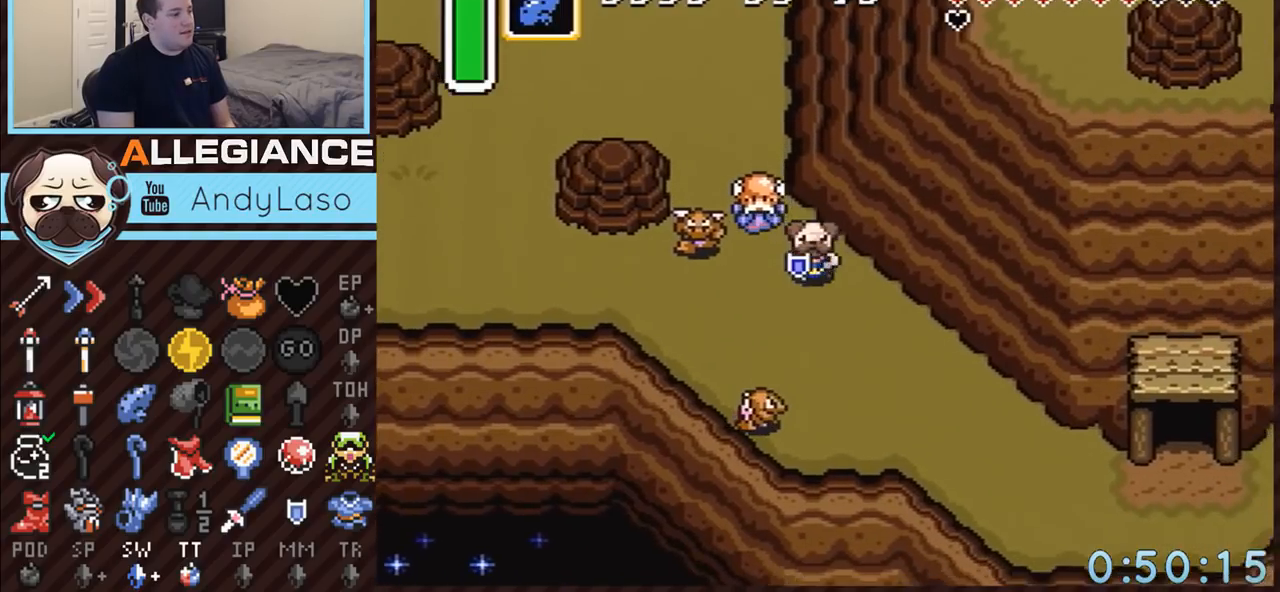
{"buttons": ["DPAD_DOWN", "DPAD_RIGHT"], "events": []}
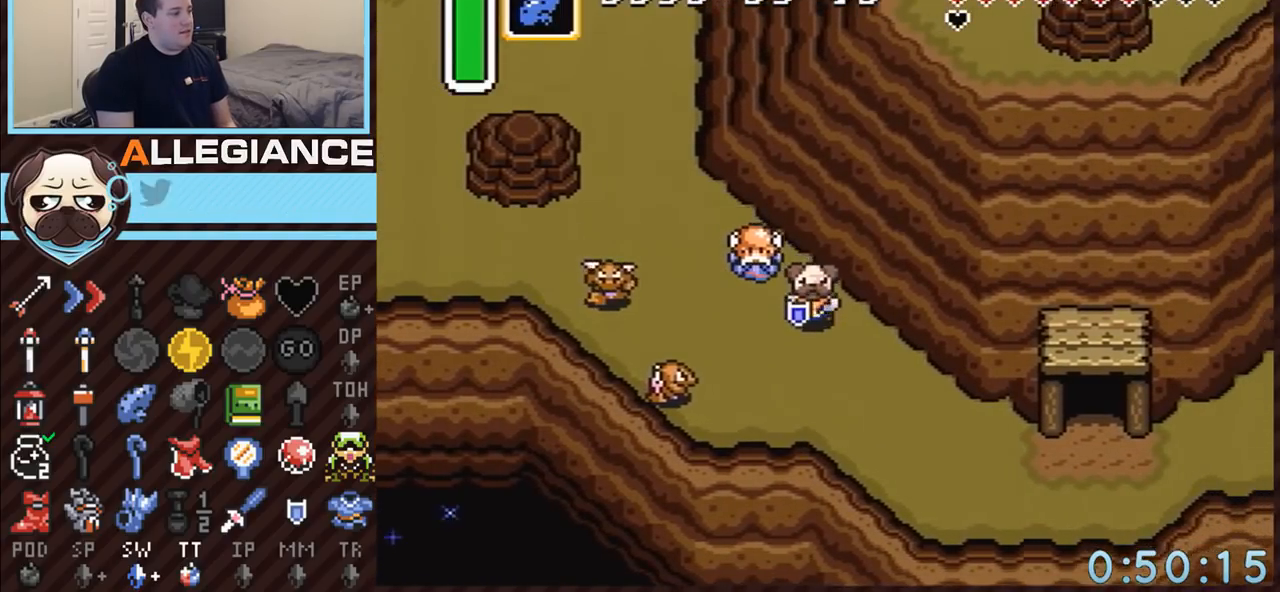
{"buttons": ["DPAD_DOWN", "DPAD_RIGHT"], "events": []}
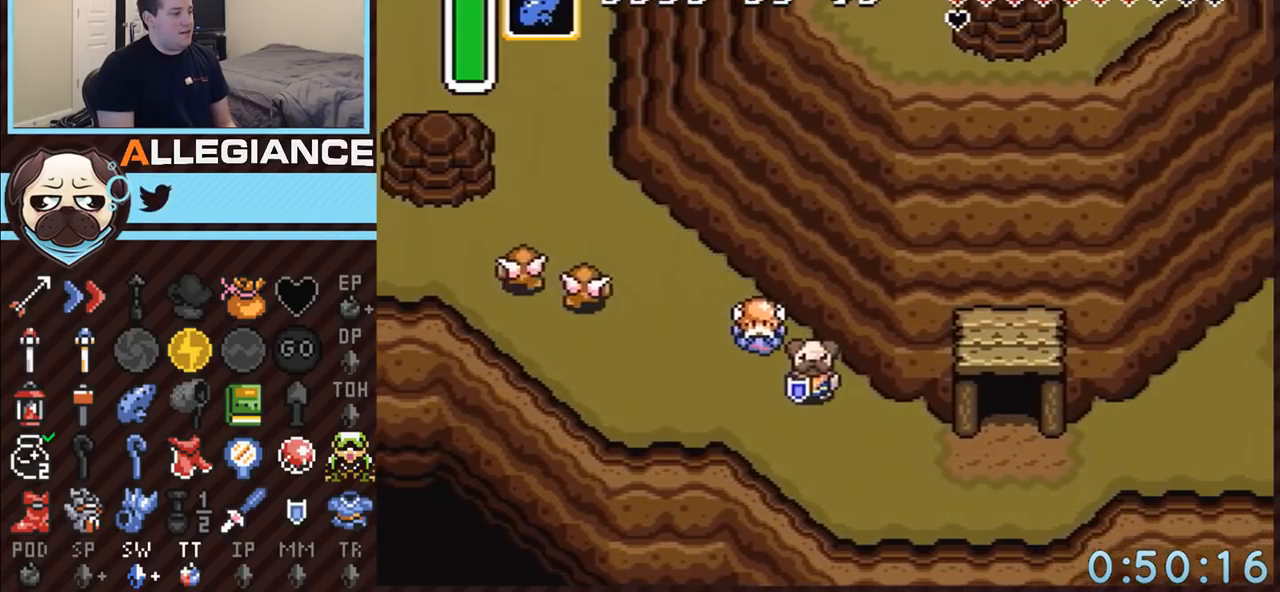
{"buttons": ["DPAD_DOWN", "DPAD_RIGHT"], "events": []}